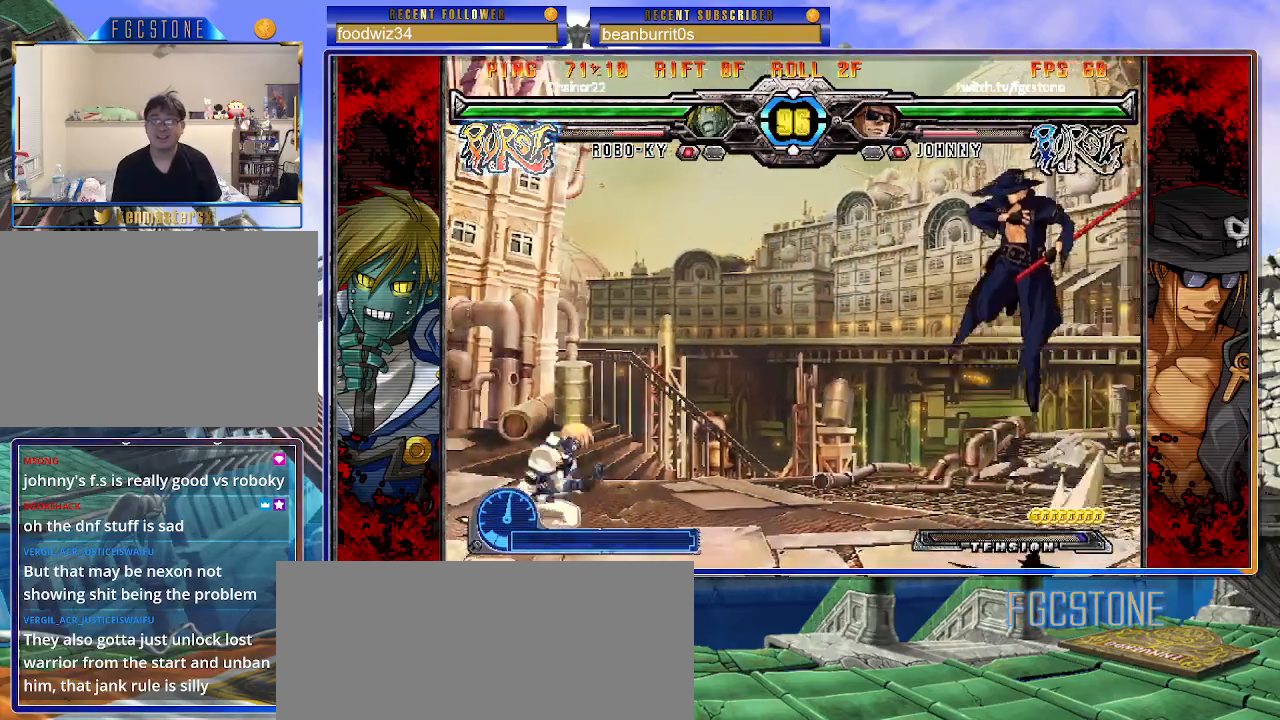
Gameplay with a controller (arcade stick); each line is a JSON object with the inputs held at the frame after it. "events" lists button and stick changes between this image and that frame as [ms after this image, input, new state], when the widget could be followed in between. Not read: L3 R3.
{"buttons": ["S"], "left_stick": "right", "events": [[450, "S", "down"]]}
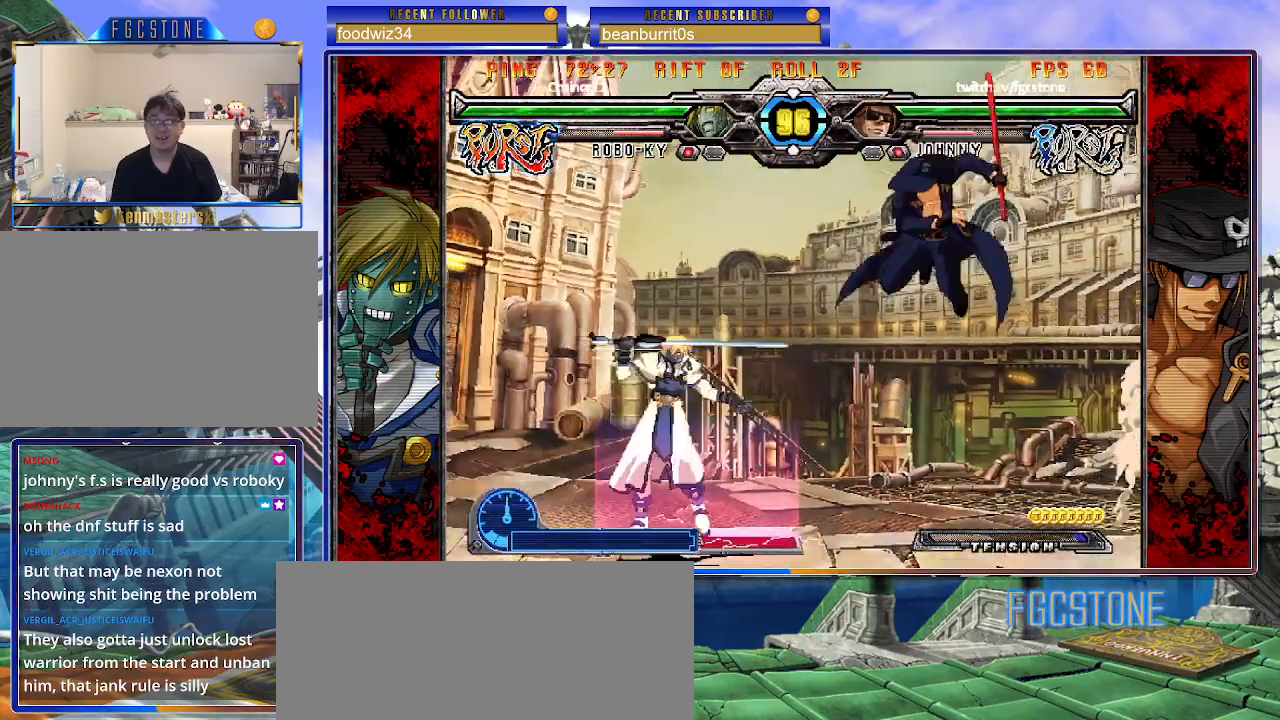
{"buttons": [], "left_stick": "left", "events": [[17, "S", "up"], [250, "left_stick", "center"], [317, "left_stick", "left"], [383, "left_stick", "center"], [467, "left_stick", "left"]]}
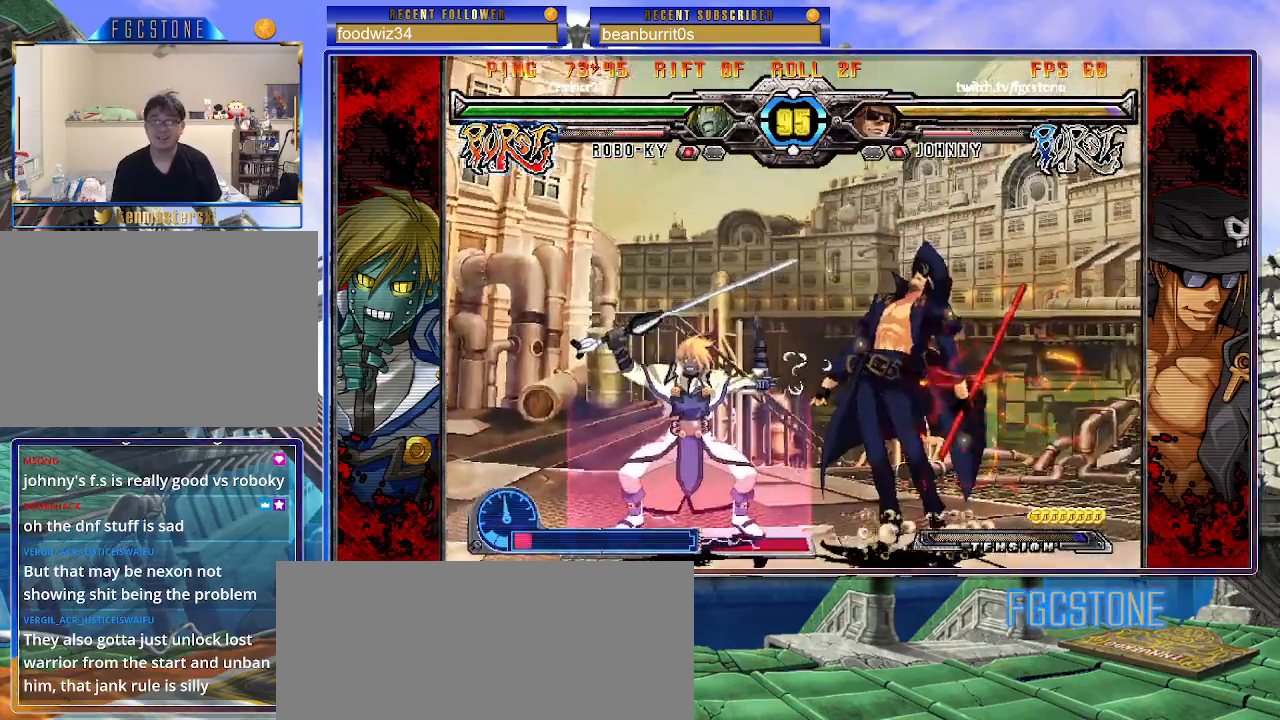
{"buttons": ["K"], "left_stick": "right", "events": [[83, "left_stick", "center"], [150, "left_stick", "right"], [267, "K", "down"], [300, "S", "down"], [333, "K", "up"], [417, "K", "down"], [417, "S", "up"]]}
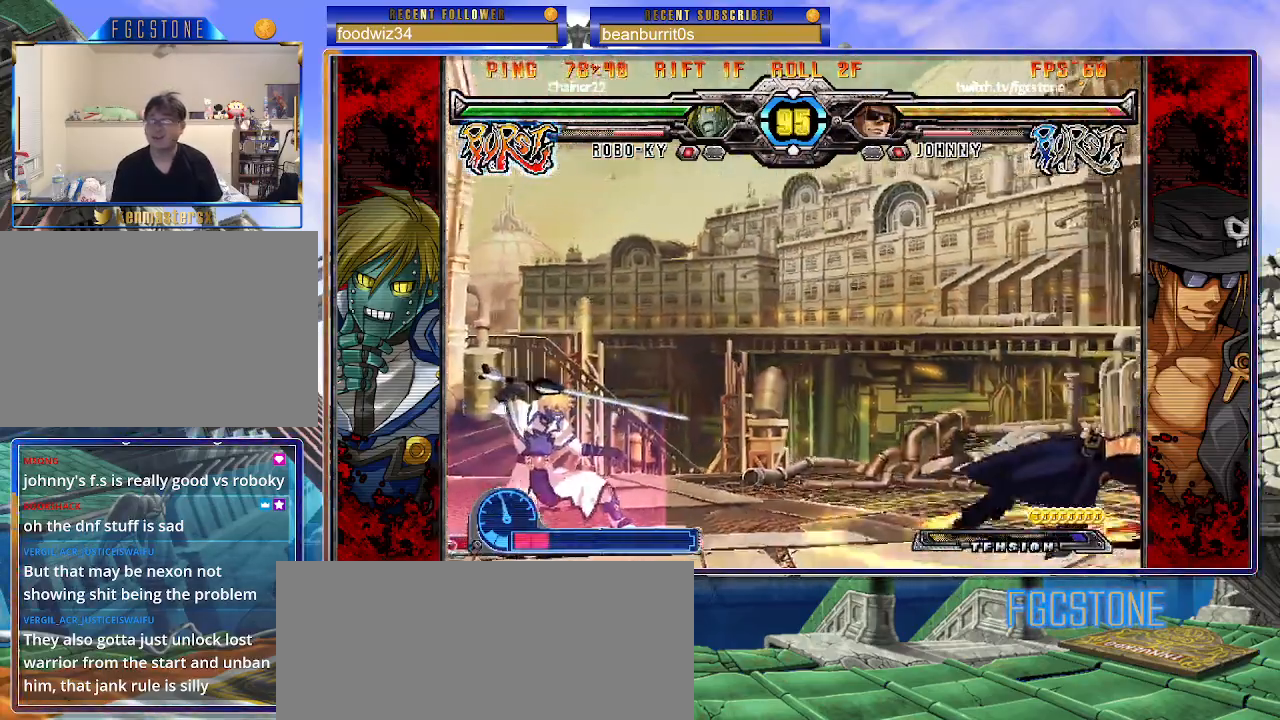
{"buttons": [], "left_stick": "right", "events": [[50, "K", "up"]]}
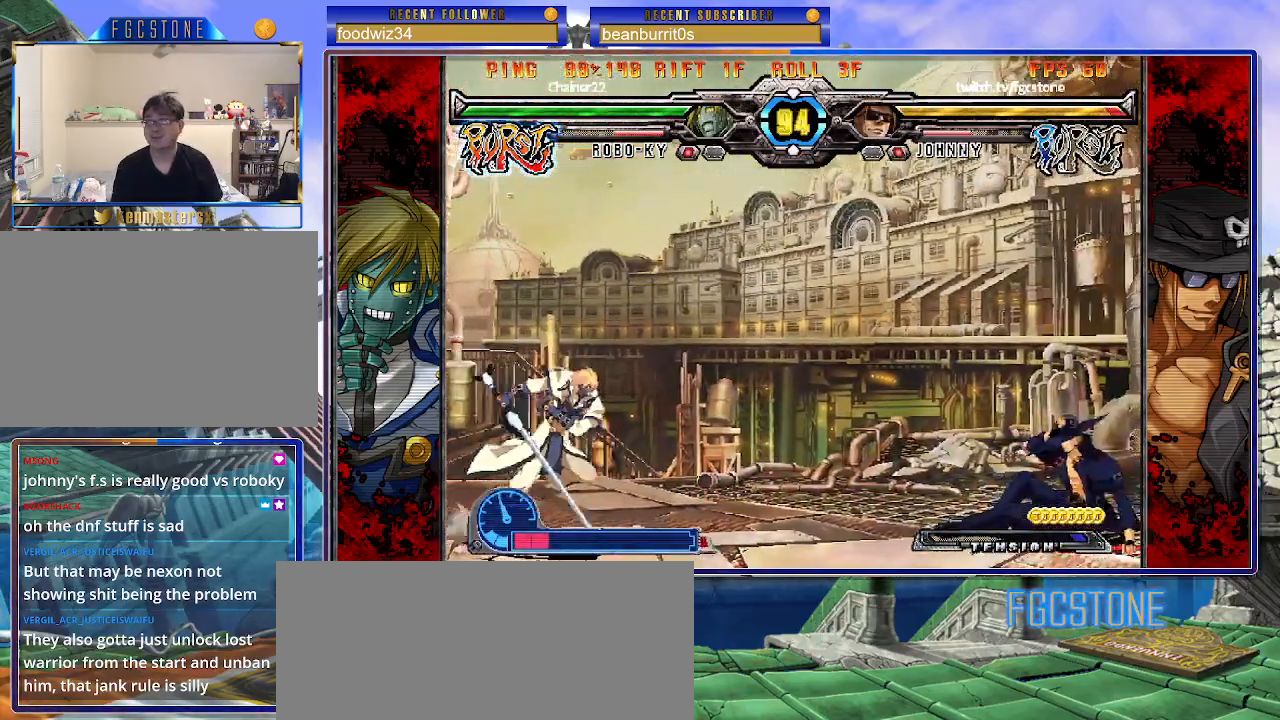
{"buttons": [], "left_stick": "down-right", "events": [[83, "left_stick", "down-right"]]}
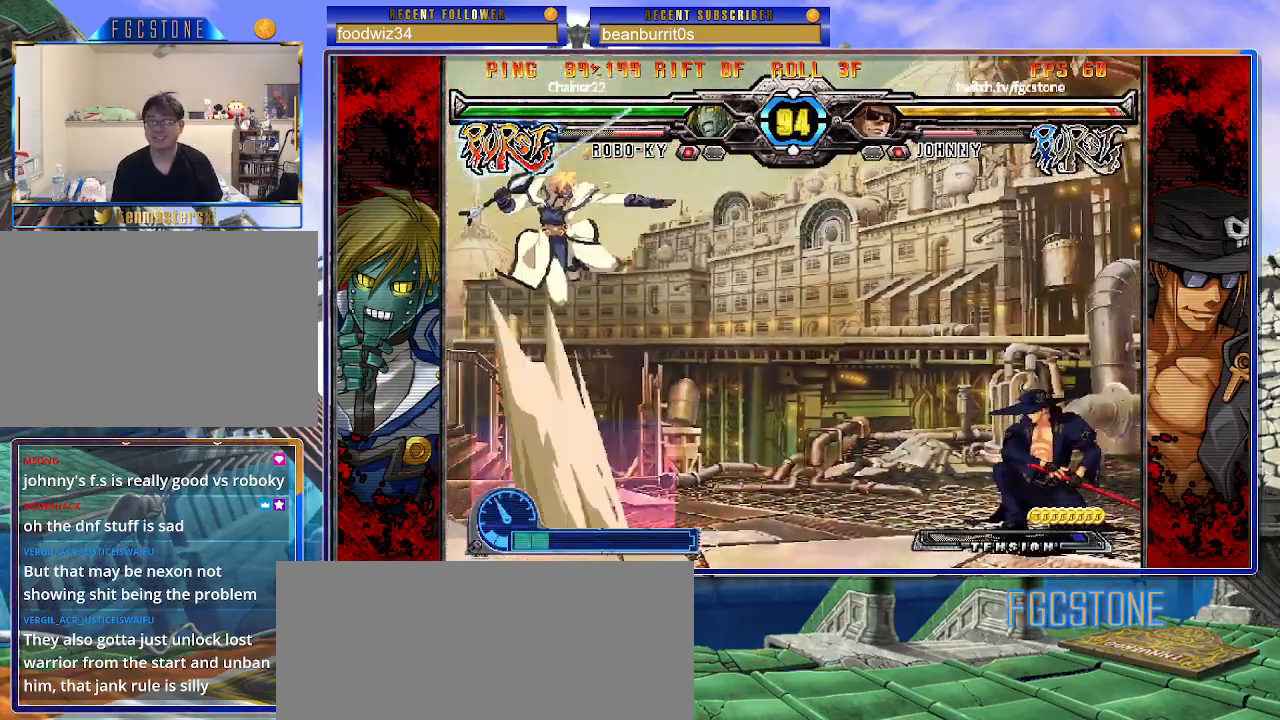
{"buttons": [], "left_stick": "left", "events": [[150, "left_stick", "left"]]}
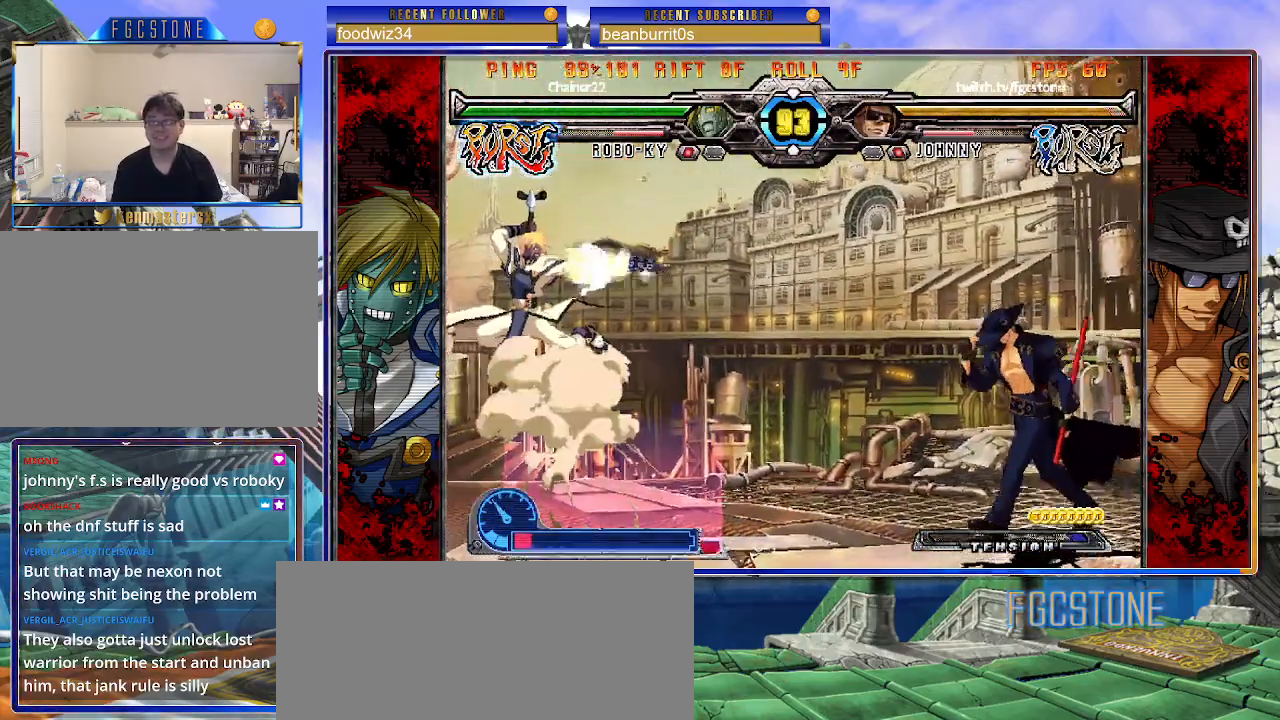
{"buttons": [], "left_stick": "right", "events": [[183, "left_stick", "right"]]}
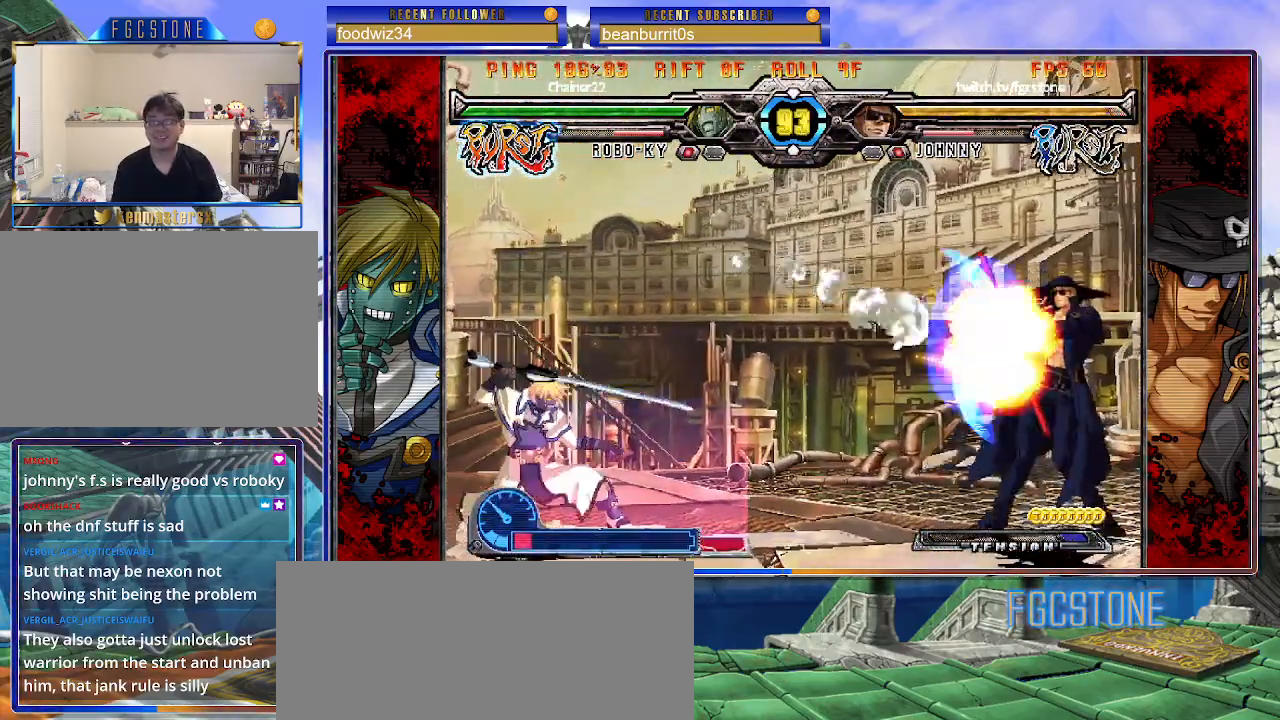
{"buttons": [], "left_stick": "left", "events": [[250, "left_stick", "center"], [383, "left_stick", "down-right"], [500, "left_stick", "left"]]}
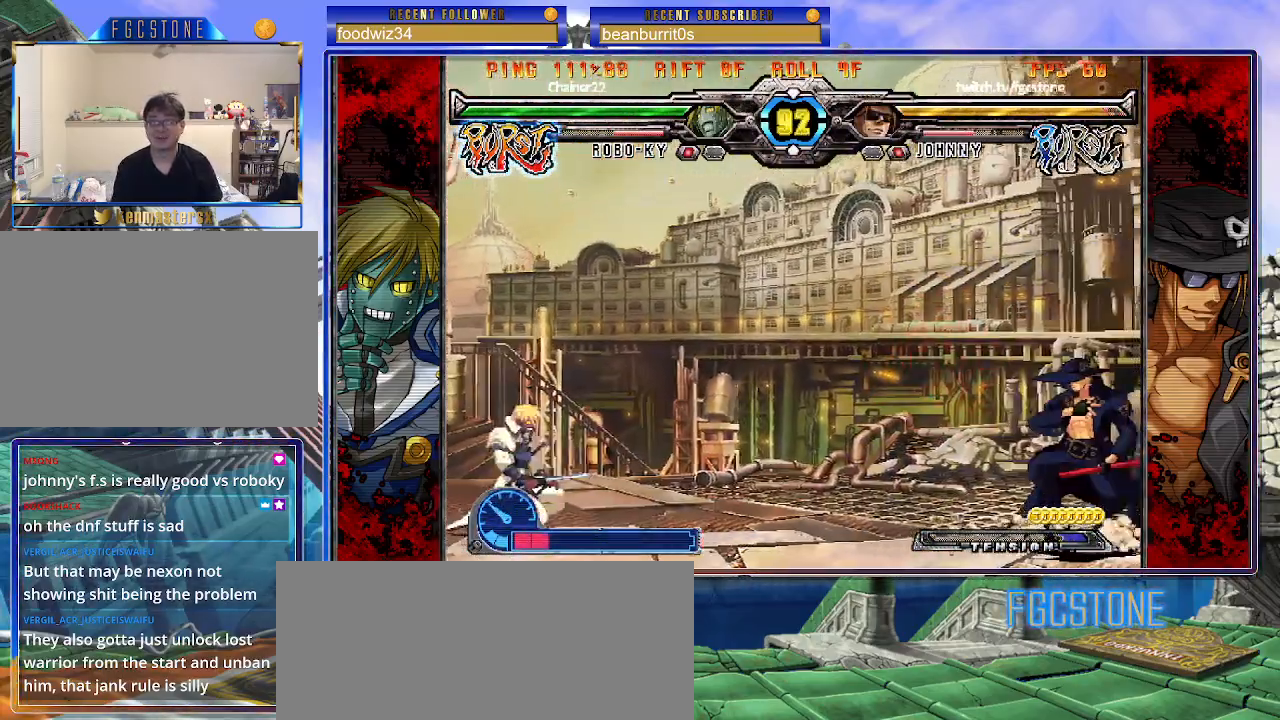
{"buttons": [], "left_stick": "center", "events": [[17, "left_stick", "up-left"], [333, "left_stick", "center"]]}
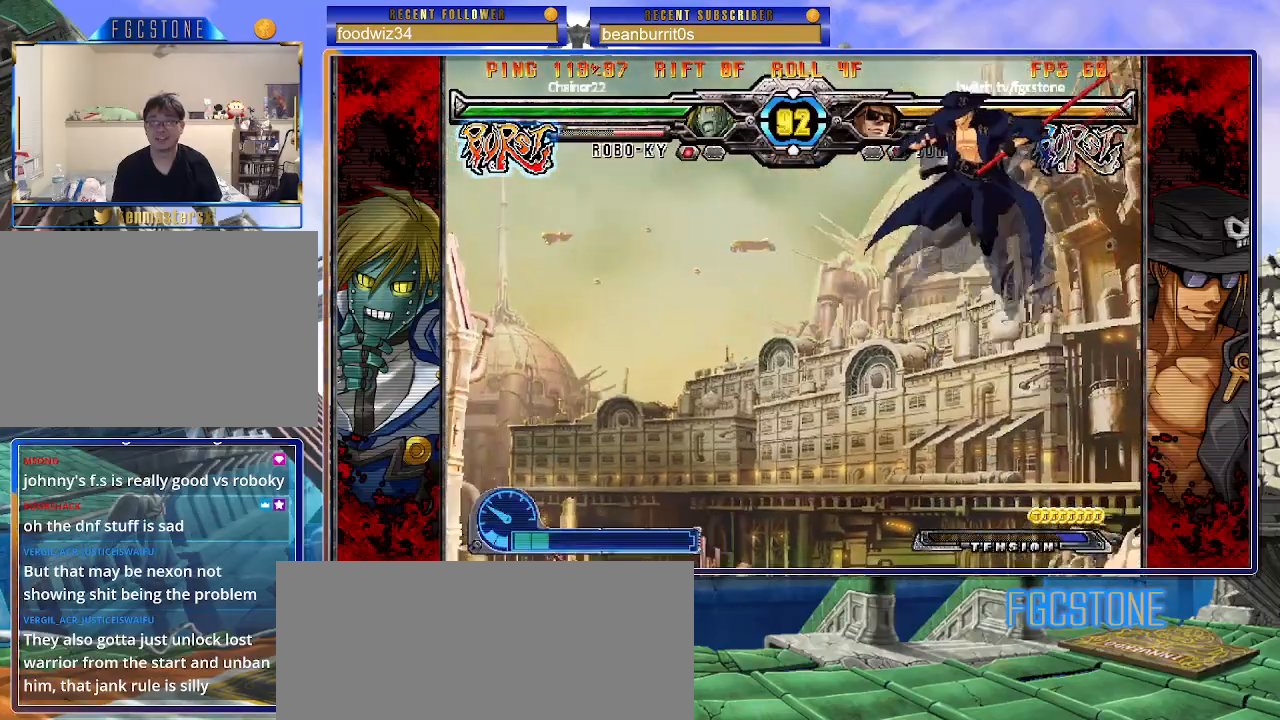
{"buttons": [], "left_stick": "down-right", "events": [[250, "left_stick", "down-right"]]}
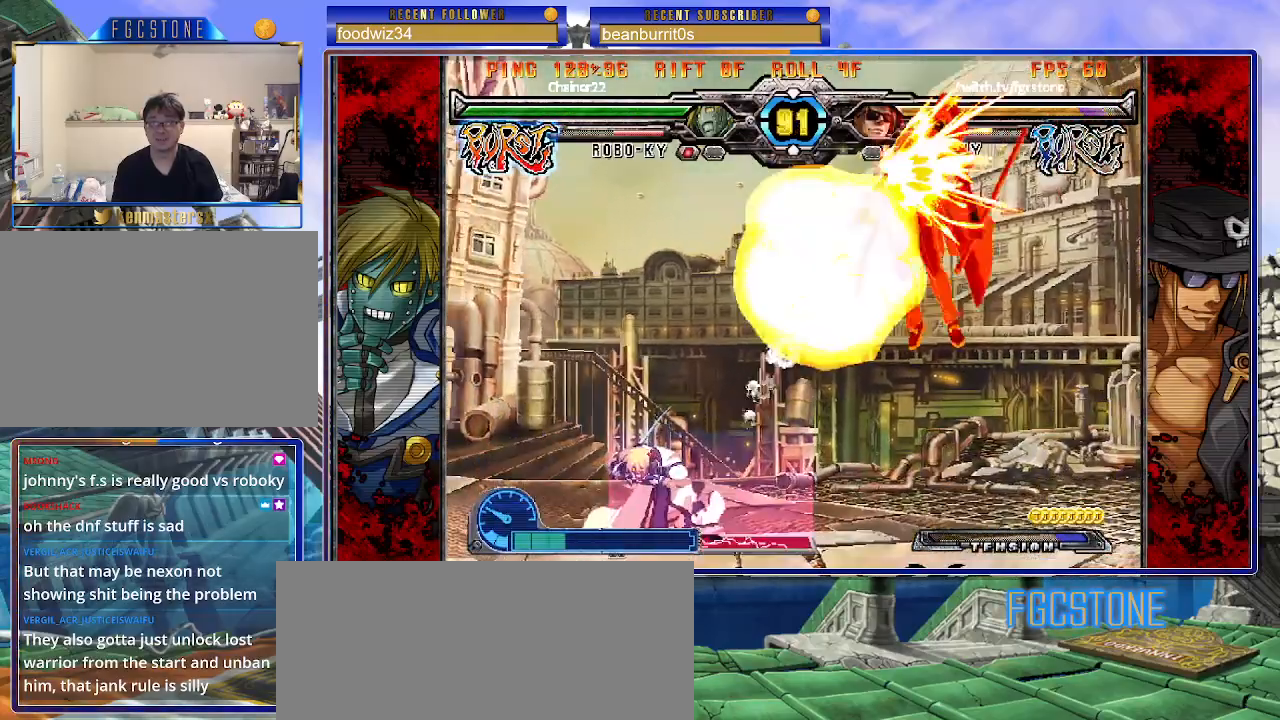
{"buttons": [], "left_stick": "center", "events": [[233, "left_stick", "center"]]}
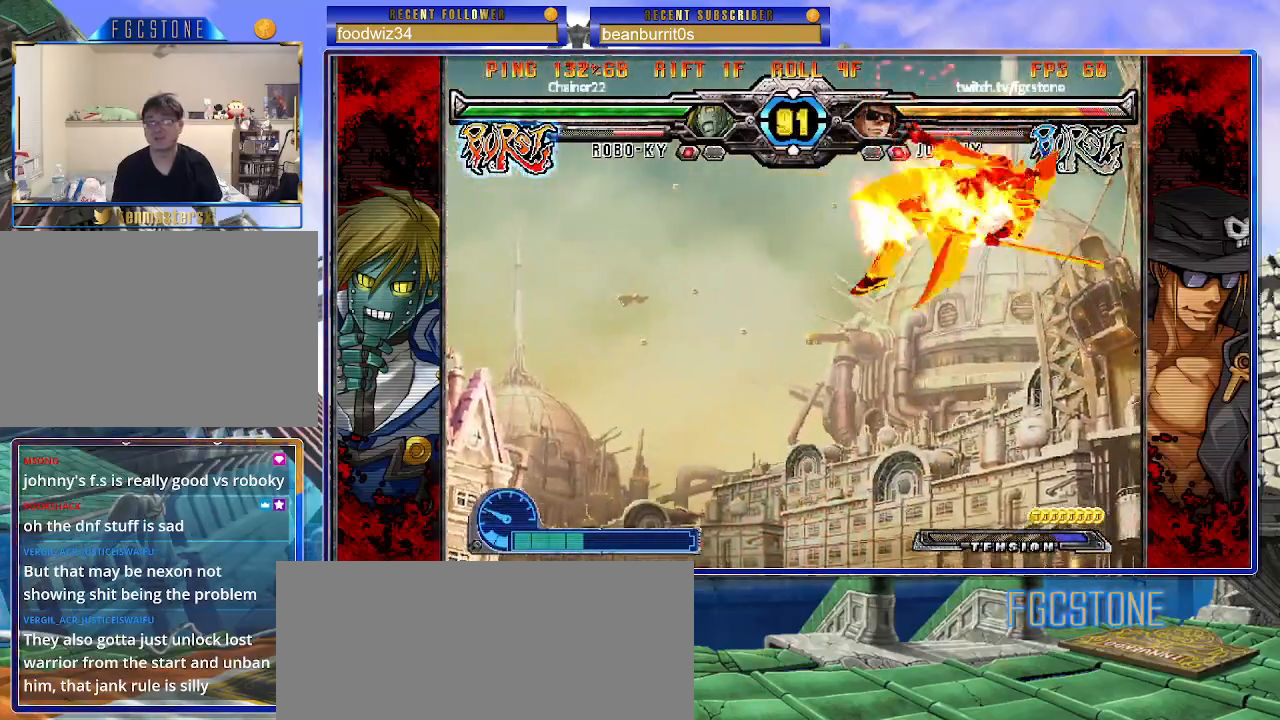
{"buttons": [], "left_stick": "center", "events": []}
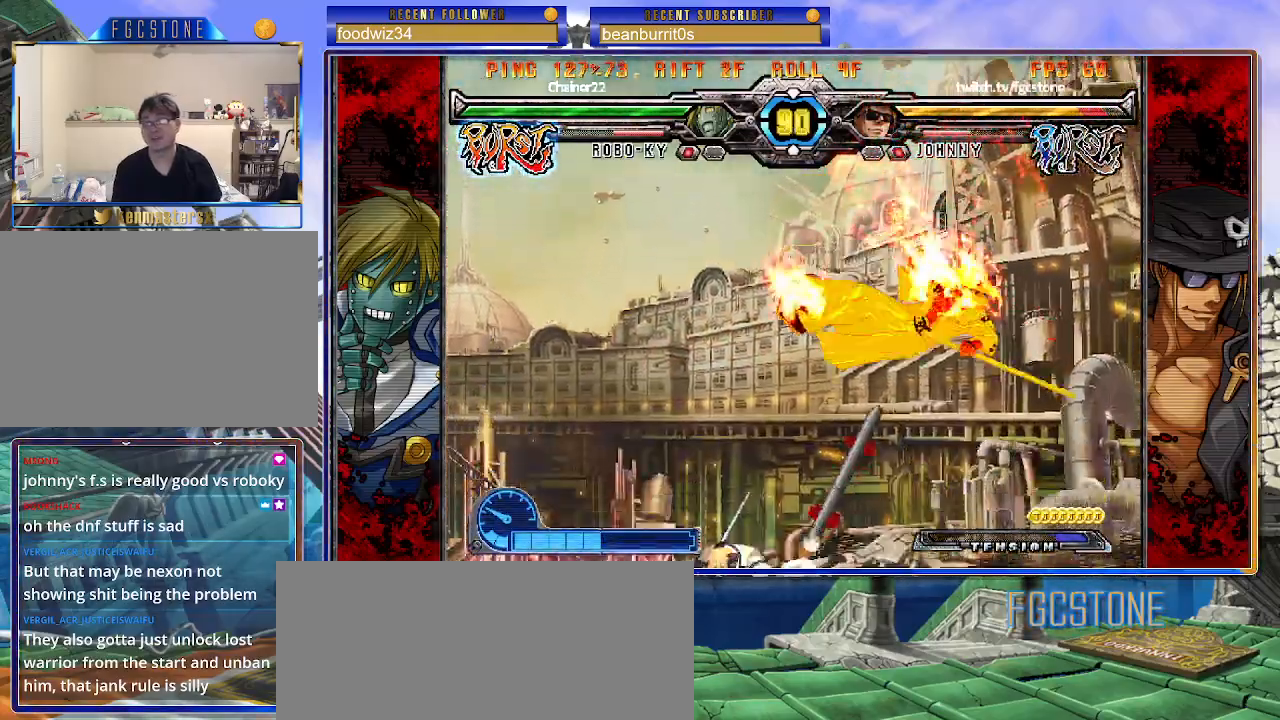
{"buttons": [], "left_stick": "center", "events": [[17, "K", "down"], [83, "K", "up"], [183, "left_stick", "left"], [250, "left_stick", "center"], [317, "left_stick", "left"], [467, "left_stick", "center"]]}
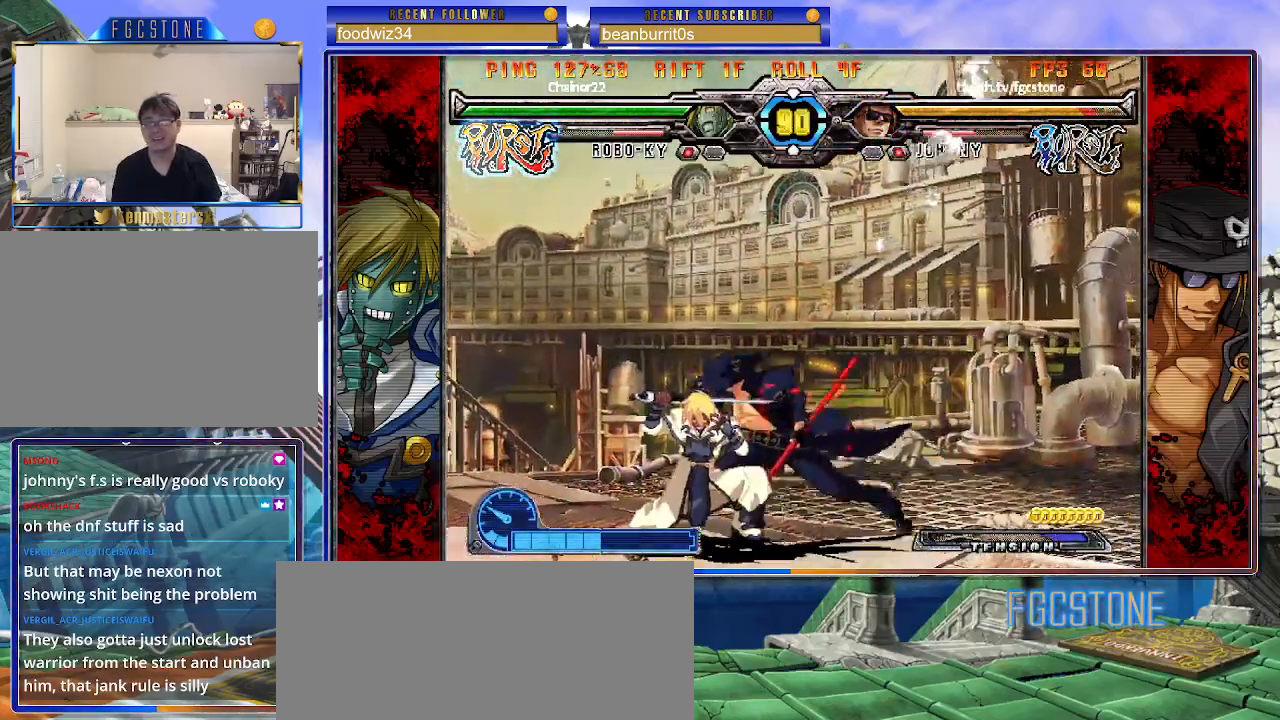
{"buttons": [], "left_stick": "down-right", "events": [[17, "left_stick", "right"], [83, "K", "down"], [200, "K", "up"], [233, "S", "down"], [333, "S", "up"], [367, "left_stick", "down-right"]]}
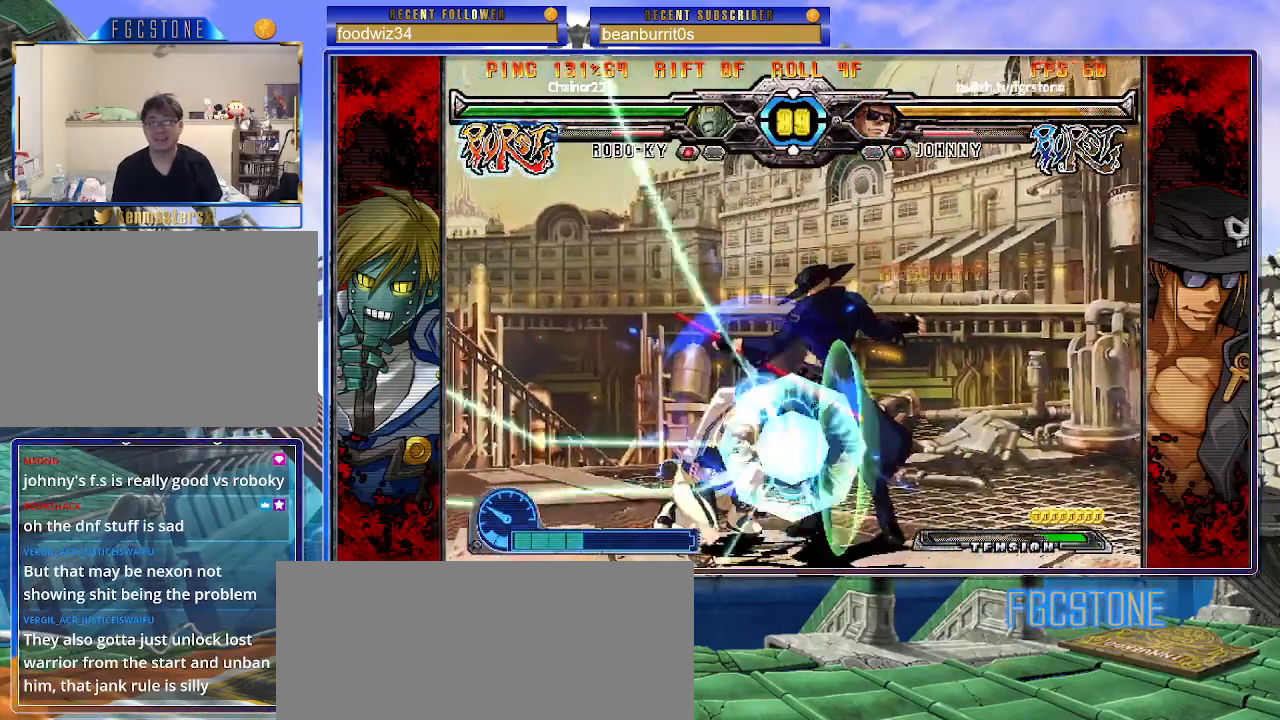
{"buttons": [], "left_stick": "down-right", "events": [[83, "K", "down"], [200, "K", "up"]]}
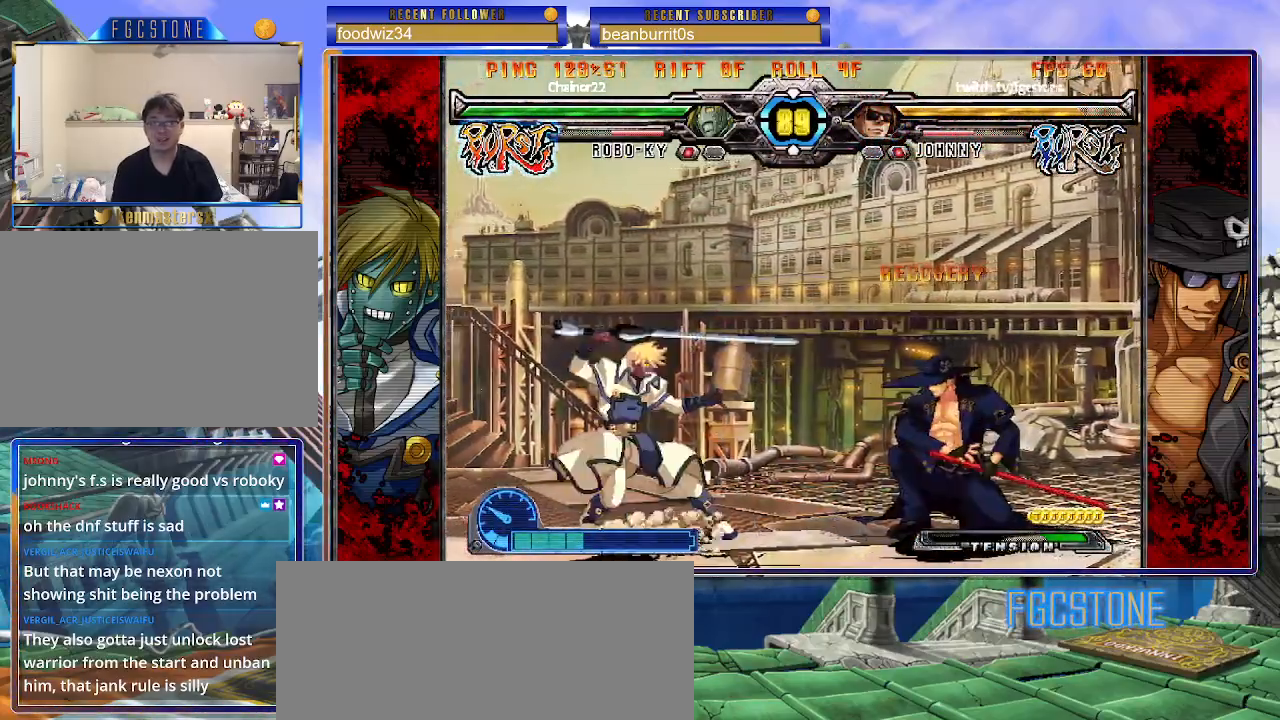
{"buttons": [], "left_stick": "center", "events": [[117, "D", "down"], [233, "D", "up"], [333, "left_stick", "down-left"], [450, "left_stick", "center"]]}
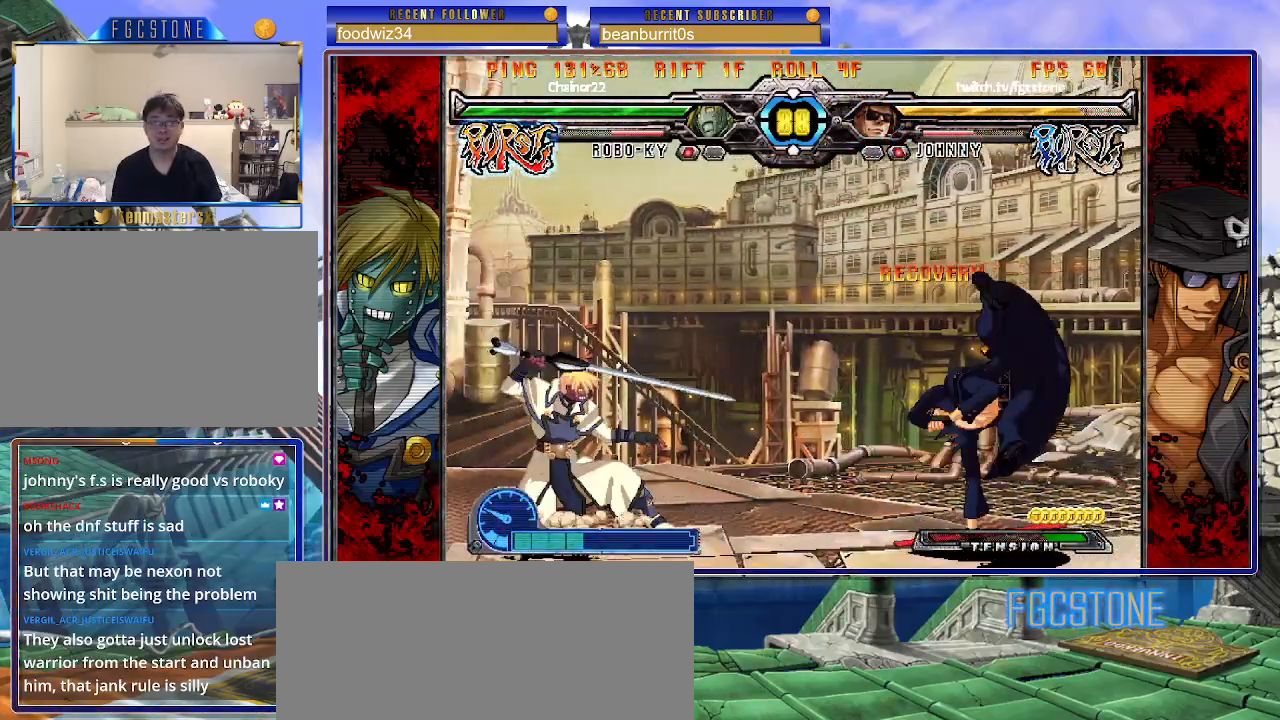
{"buttons": [], "left_stick": "center", "events": [[200, "left_stick", "right"], [267, "left_stick", "center"], [350, "left_stick", "right"], [450, "left_stick", "center"]]}
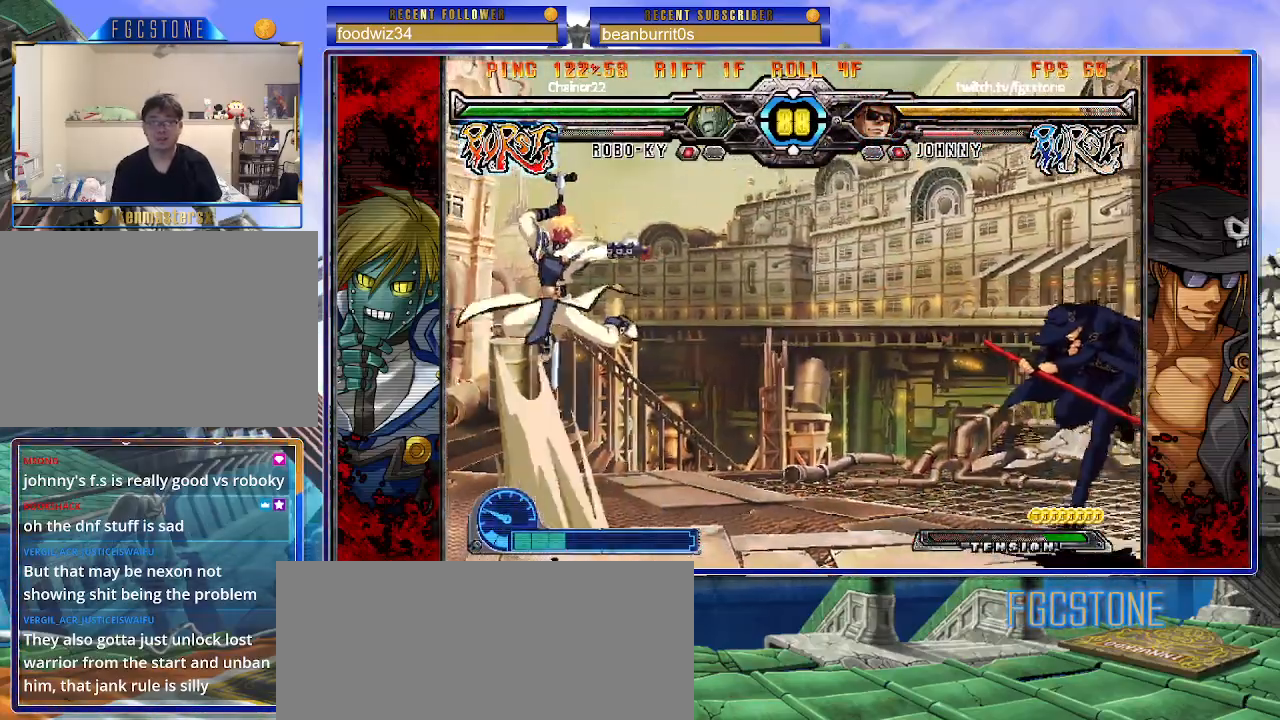
{"buttons": [], "left_stick": "left", "events": [[17, "left_stick", "left"], [67, "left_stick", "center"], [133, "left_stick", "left"], [383, "K", "down"], [450, "K", "up"]]}
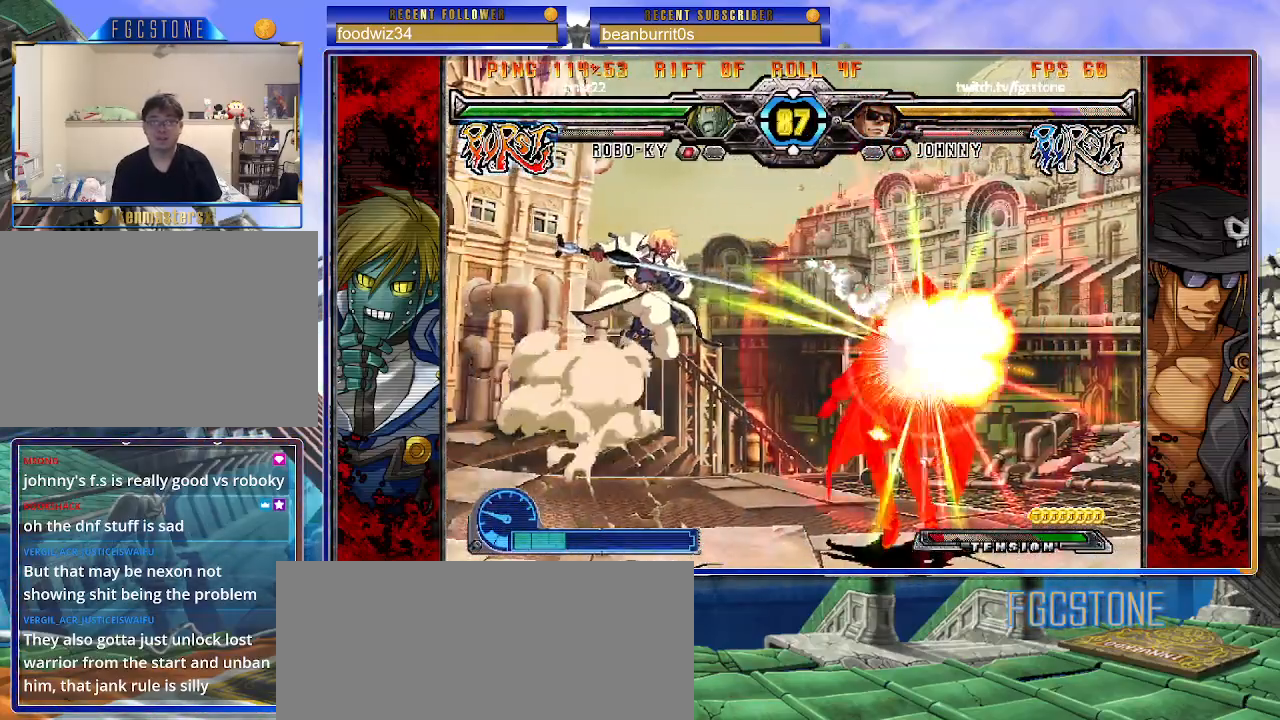
{"buttons": [], "left_stick": "right", "events": [[50, "left_stick", "center"], [100, "left_stick", "down-right"], [167, "left_stick", "down-left"], [283, "left_stick", "center"], [367, "left_stick", "right"]]}
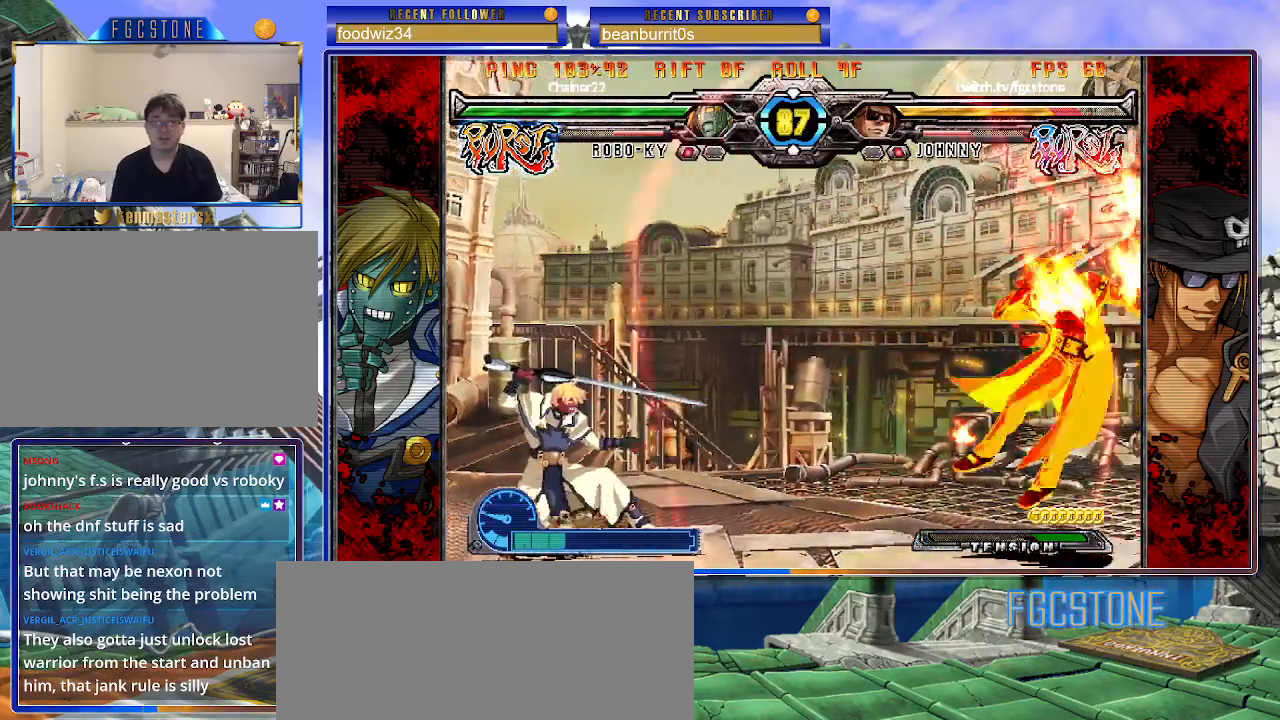
{"buttons": ["S"], "left_stick": "right", "events": [[33, "K", "down"], [133, "K", "up"], [133, "S", "down"], [217, "K", "down"], [233, "S", "up"], [300, "S", "down"], [317, "K", "up"], [383, "K", "down"], [483, "K", "up"]]}
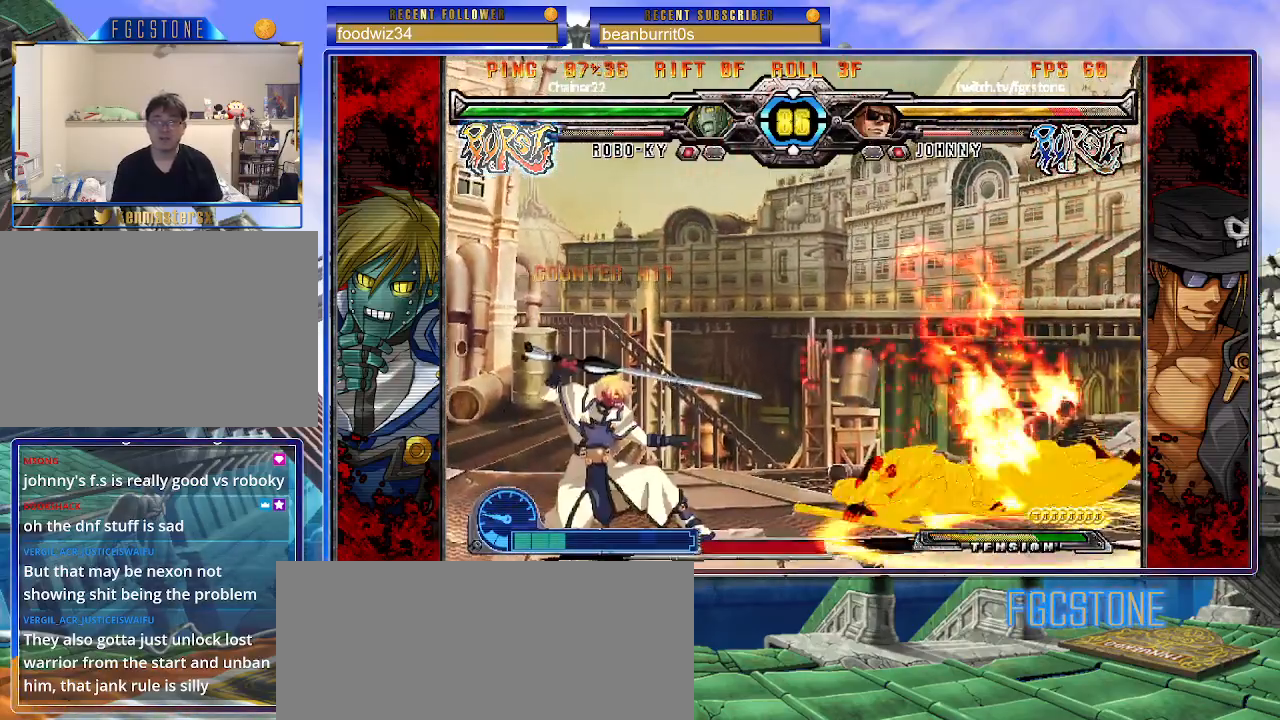
{"buttons": [], "left_stick": "down-right", "events": [[33, "left_stick", "center"], [50, "S", "up"], [83, "left_stick", "left"], [350, "left_stick", "center"], [400, "left_stick", "down-right"]]}
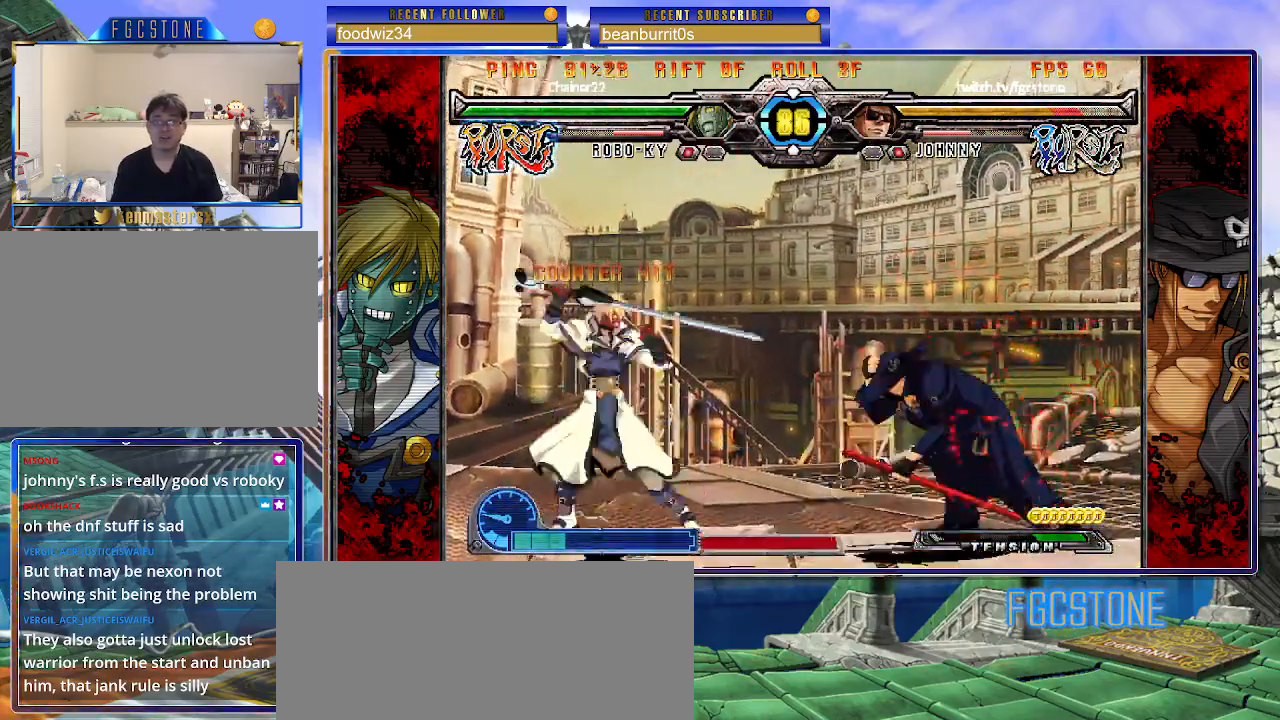
{"buttons": [], "left_stick": "down-right", "events": [[200, "HS", "down"], [317, "HS", "up"]]}
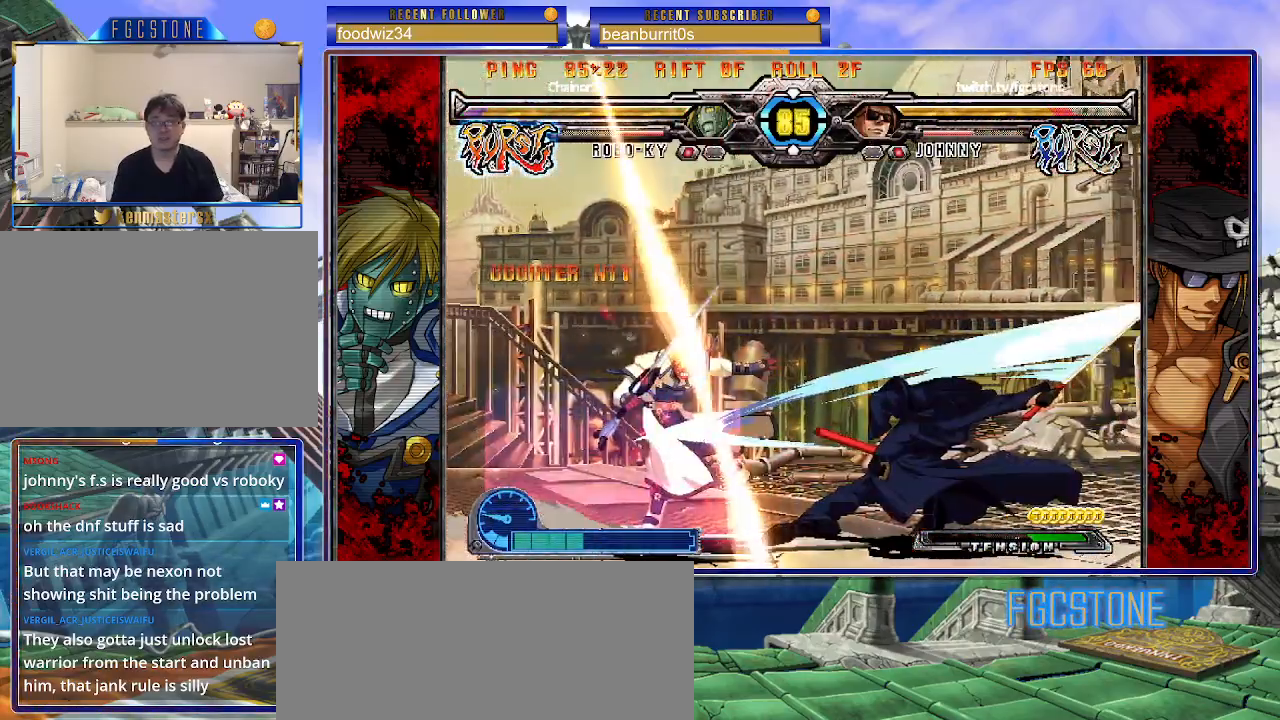
{"buttons": [], "left_stick": "left", "events": [[250, "left_stick", "center"], [467, "left_stick", "left"]]}
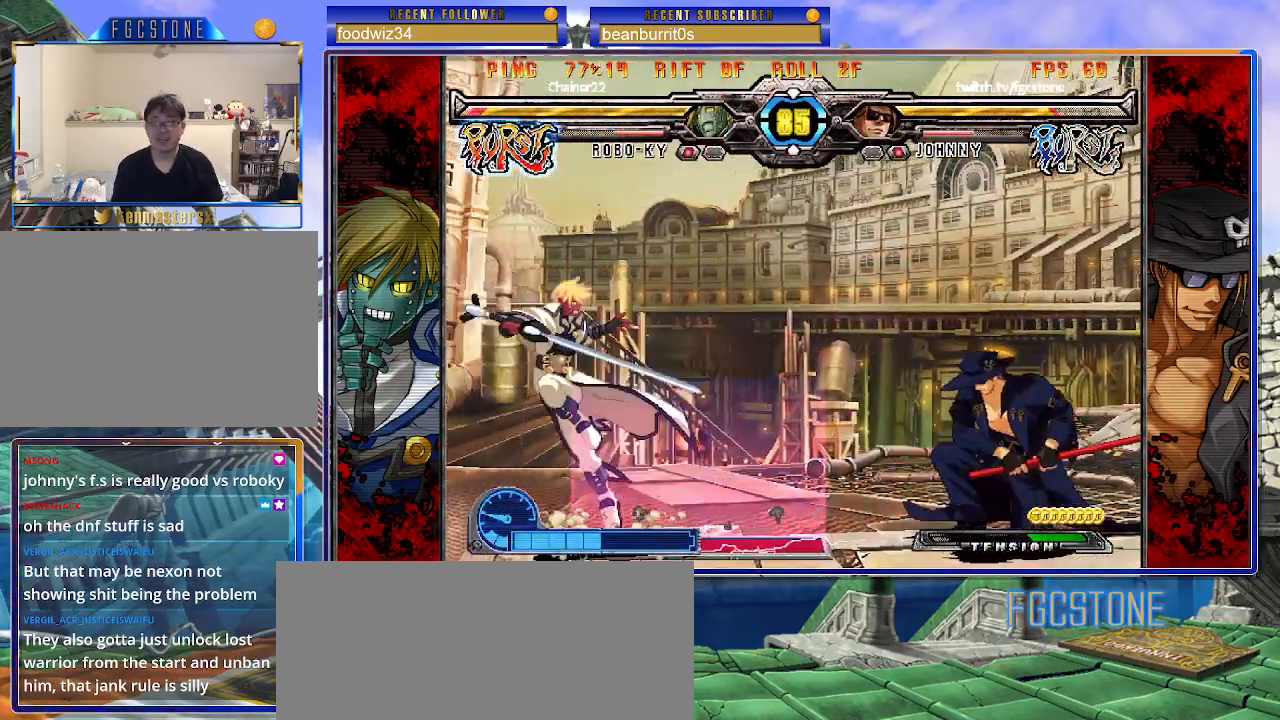
{"buttons": [], "left_stick": "left", "events": [[33, "left_stick", "center"], [117, "left_stick", "left"], [317, "HS", "down"], [467, "HS", "up"]]}
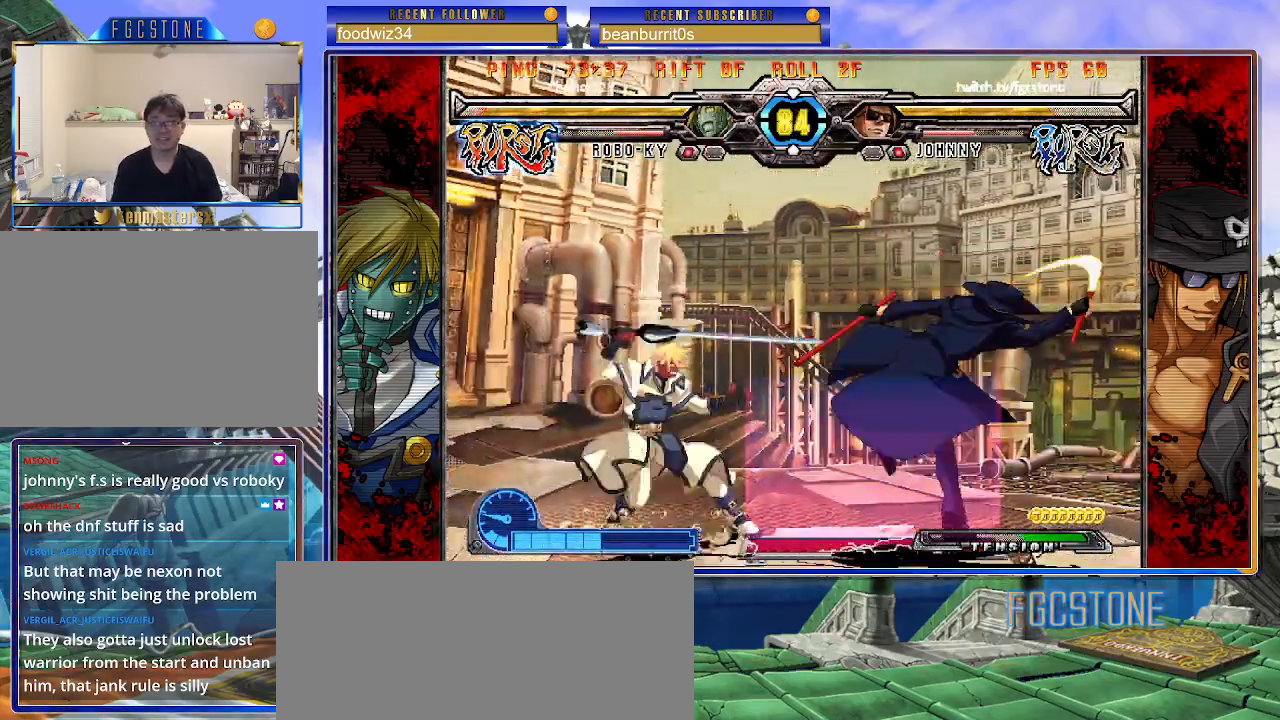
{"buttons": ["K"], "left_stick": "left", "events": [[33, "left_stick", "center"], [83, "left_stick", "down"], [217, "left_stick", "left"], [267, "left_stick", "center"], [283, "K", "down"], [417, "HS", "down"], [483, "HS", "up"], [483, "left_stick", "left"]]}
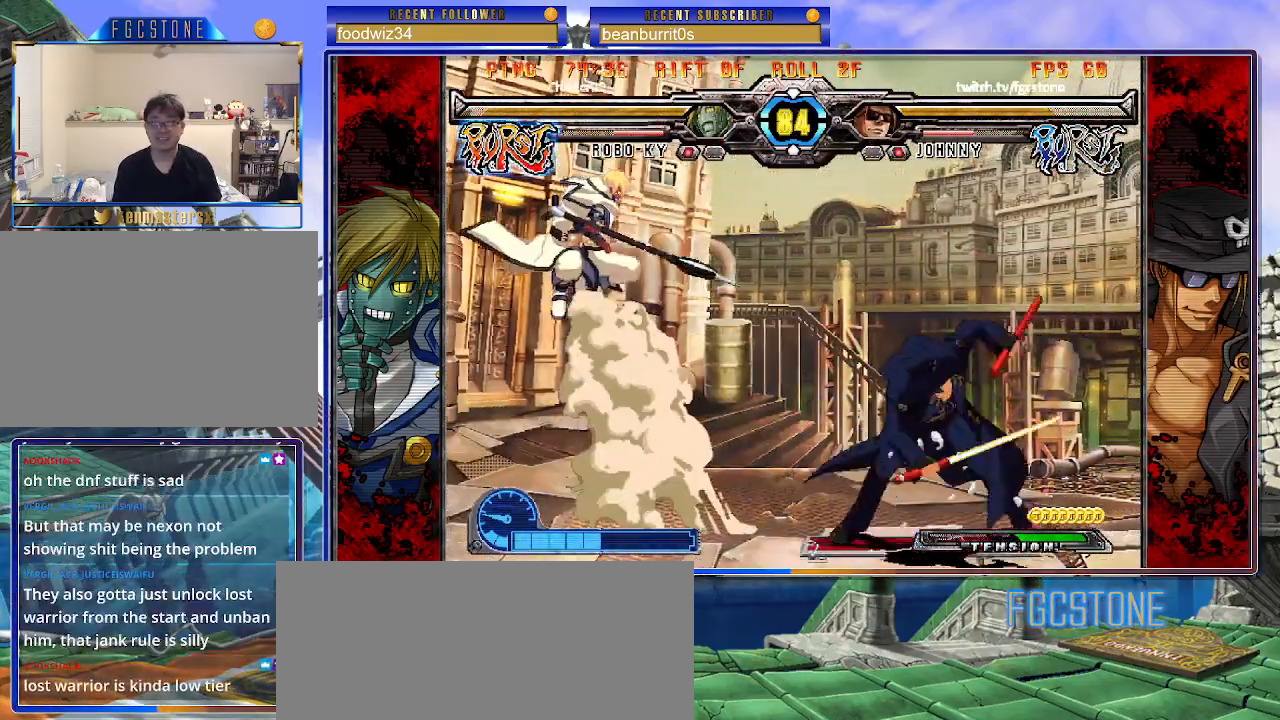
{"buttons": [], "left_stick": "right", "events": [[33, "left_stick", "center"], [67, "K", "up"], [167, "left_stick", "up-left"], [350, "left_stick", "right"], [417, "left_stick", "center"], [483, "left_stick", "right"]]}
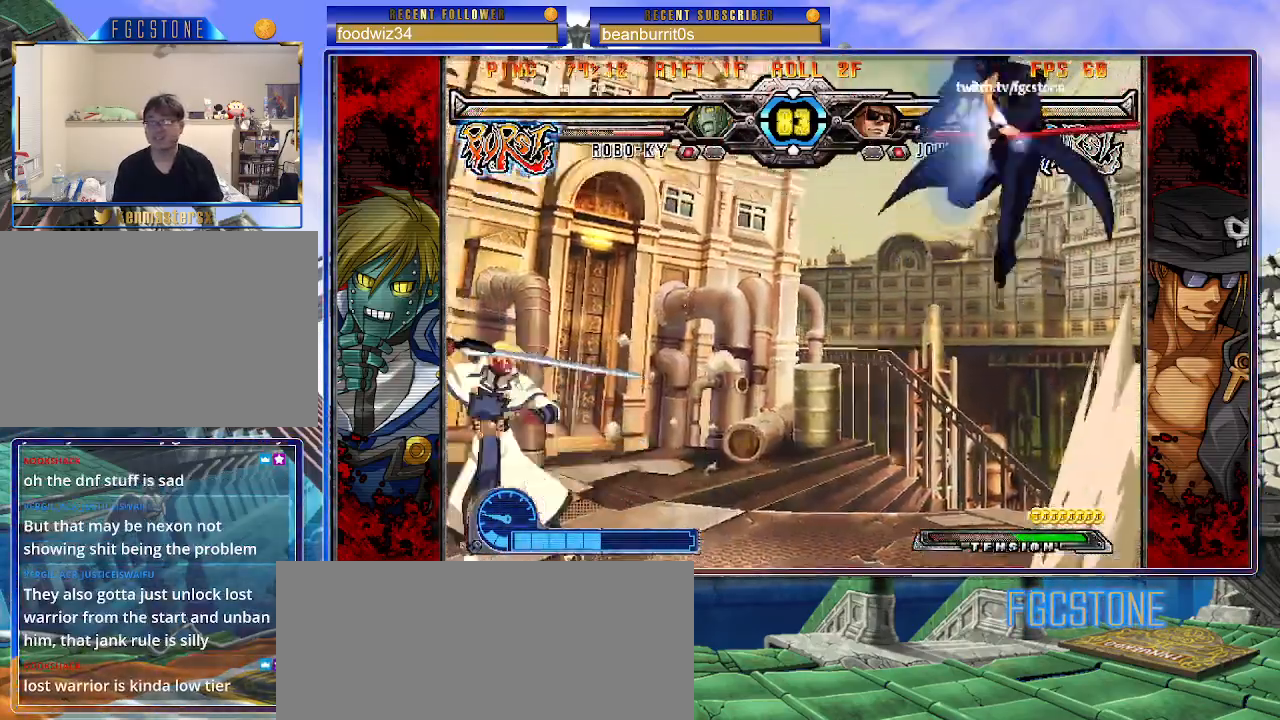
{"buttons": [], "left_stick": "center", "events": [[333, "S", "down"], [367, "left_stick", "center"], [417, "S", "up"]]}